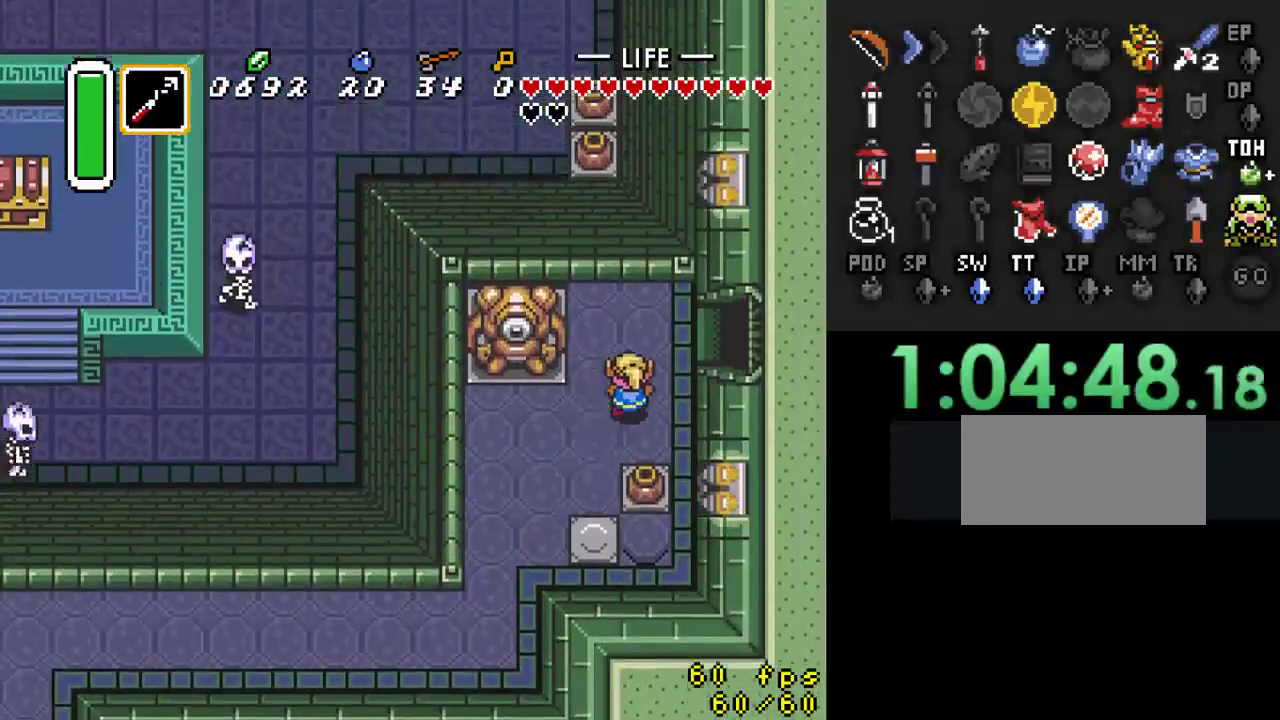
Gameplay with a controller (Nintendo layout); each line is a JSON object with the inputs held at the frame after it. "events" lists button and stick changes between this image and that frame as [ms after this image, input, new state], when the widget could be followed in between. Not read: L3 R3.
{"buttons": ["DPAD_RIGHT"], "events": [[333, "DPAD_UP", "up"]]}
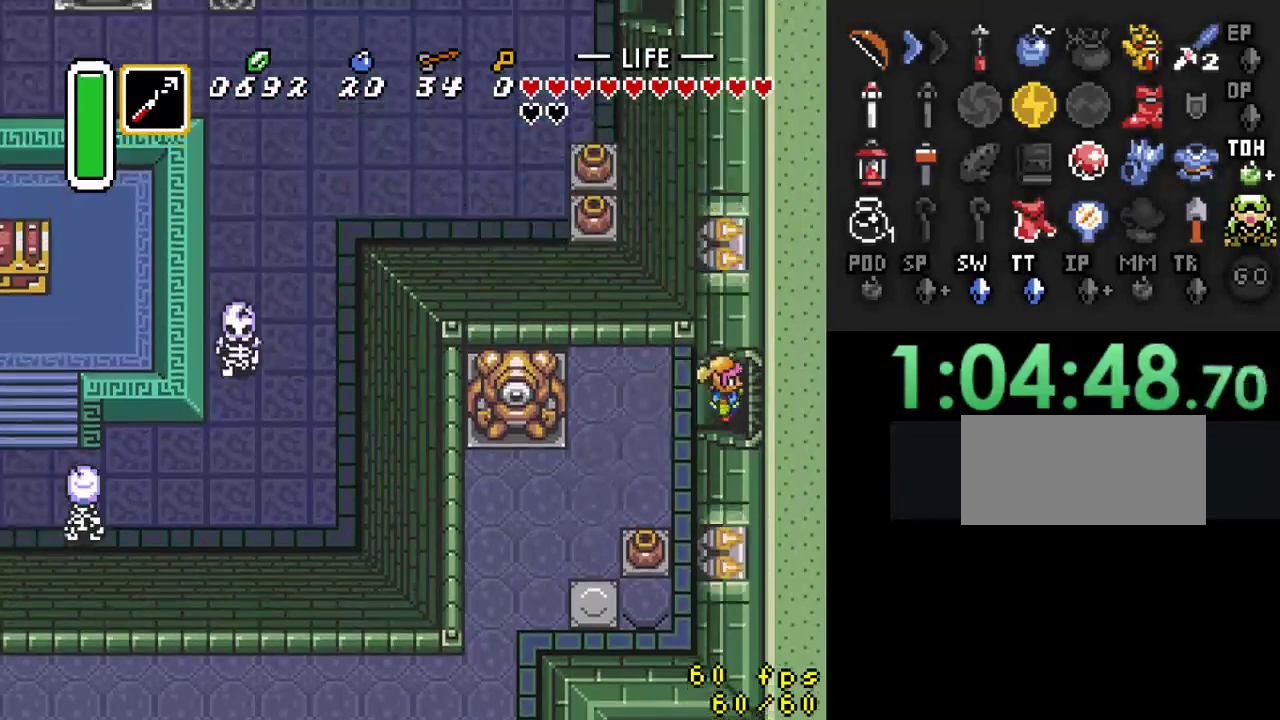
{"buttons": ["DPAD_RIGHT"], "events": []}
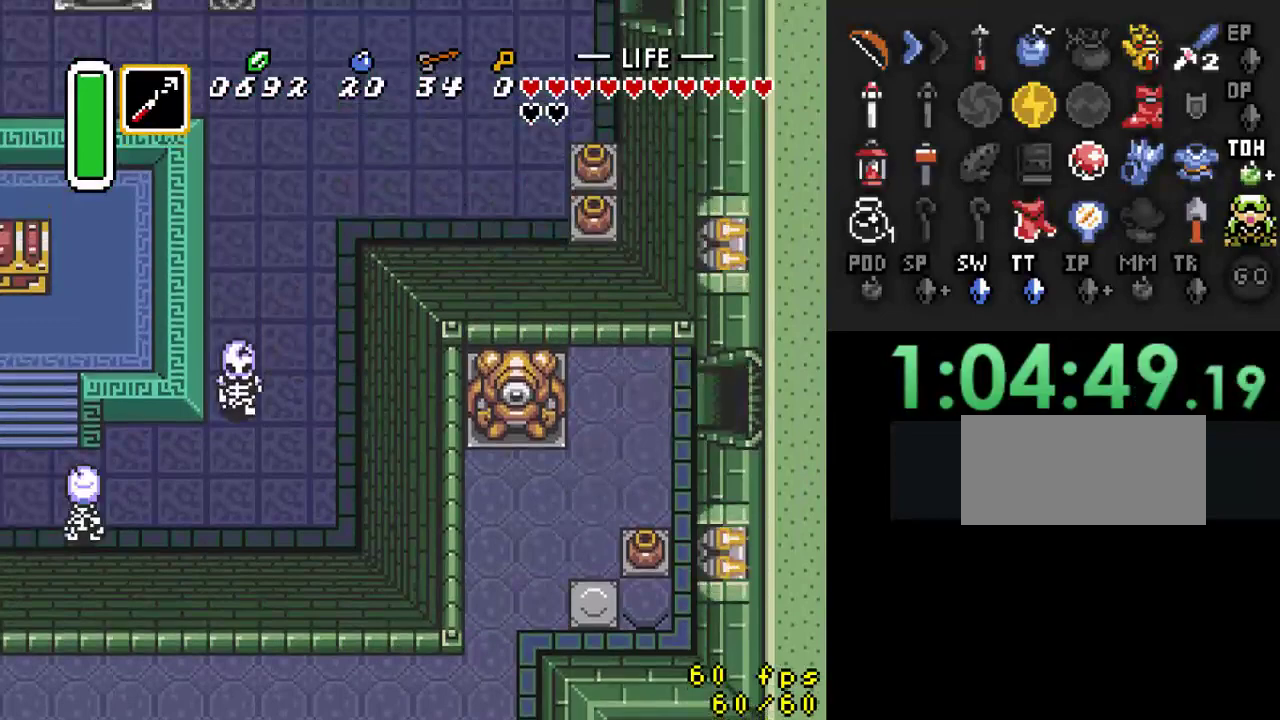
{"buttons": ["DPAD_RIGHT"], "events": [[67, "DPAD_RIGHT", "up"], [300, "DPAD_RIGHT", "down"]]}
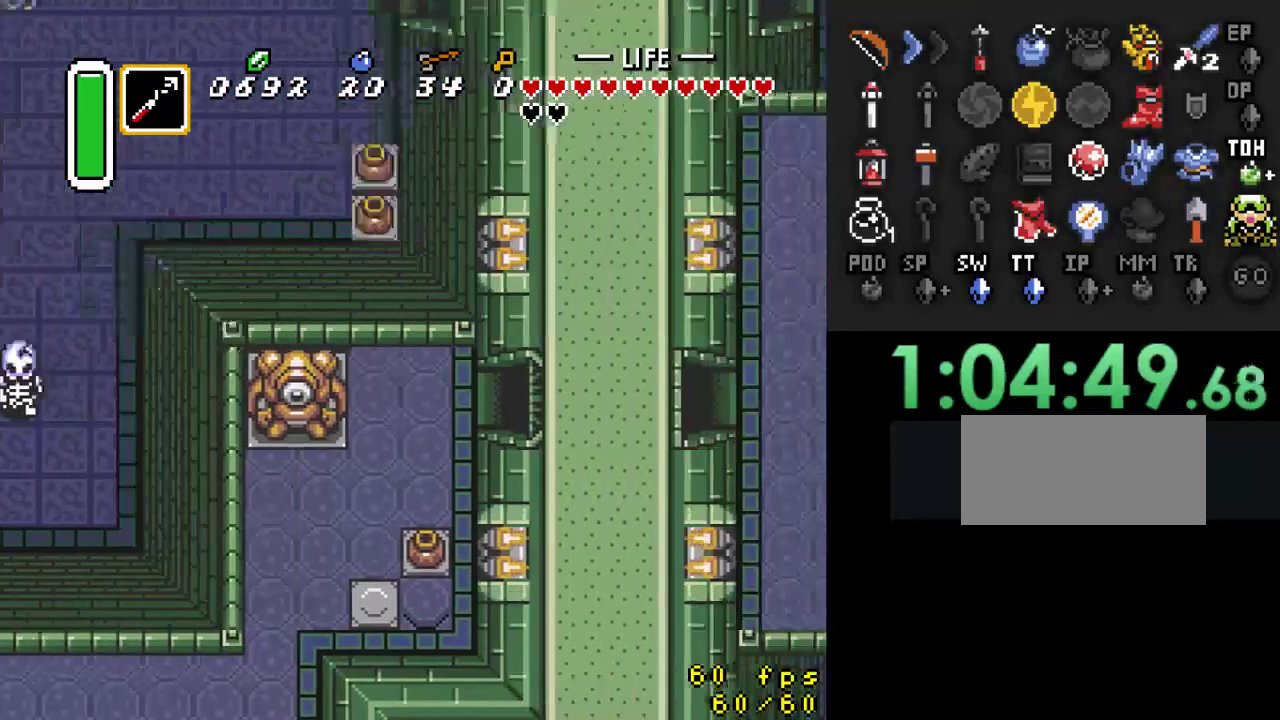
{"buttons": ["DPAD_RIGHT"], "events": []}
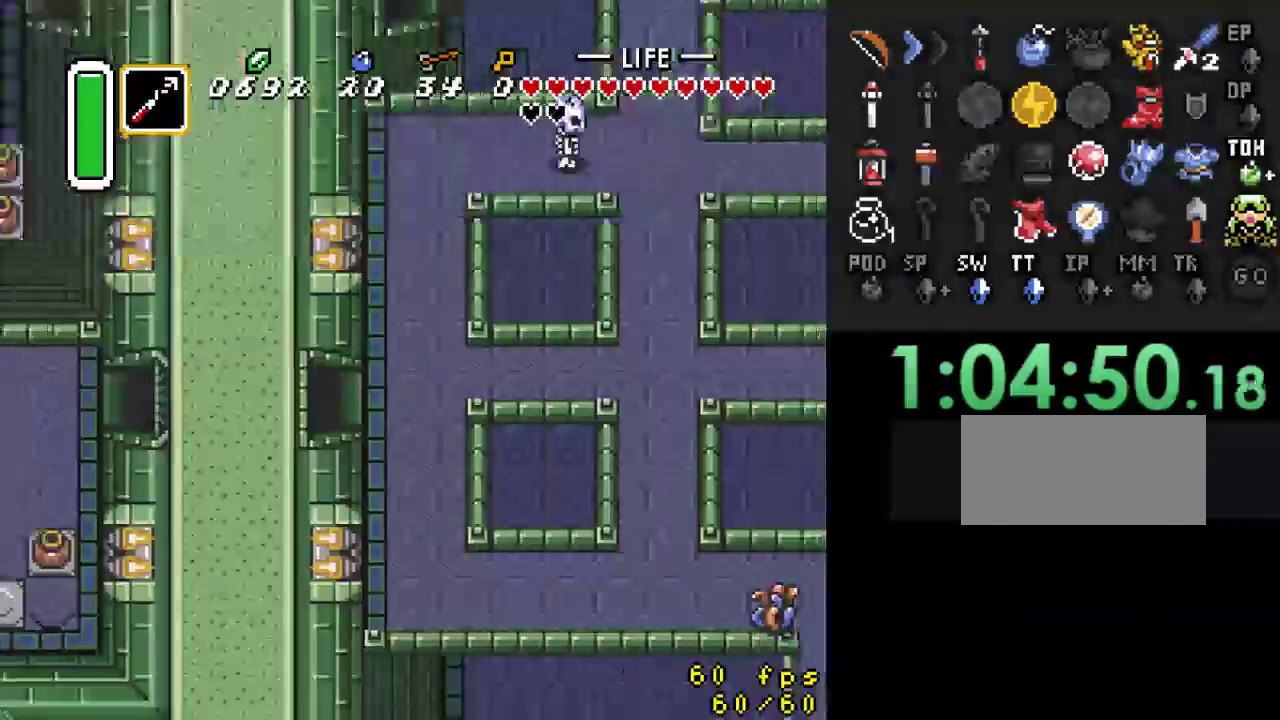
{"buttons": ["DPAD_RIGHT"], "events": []}
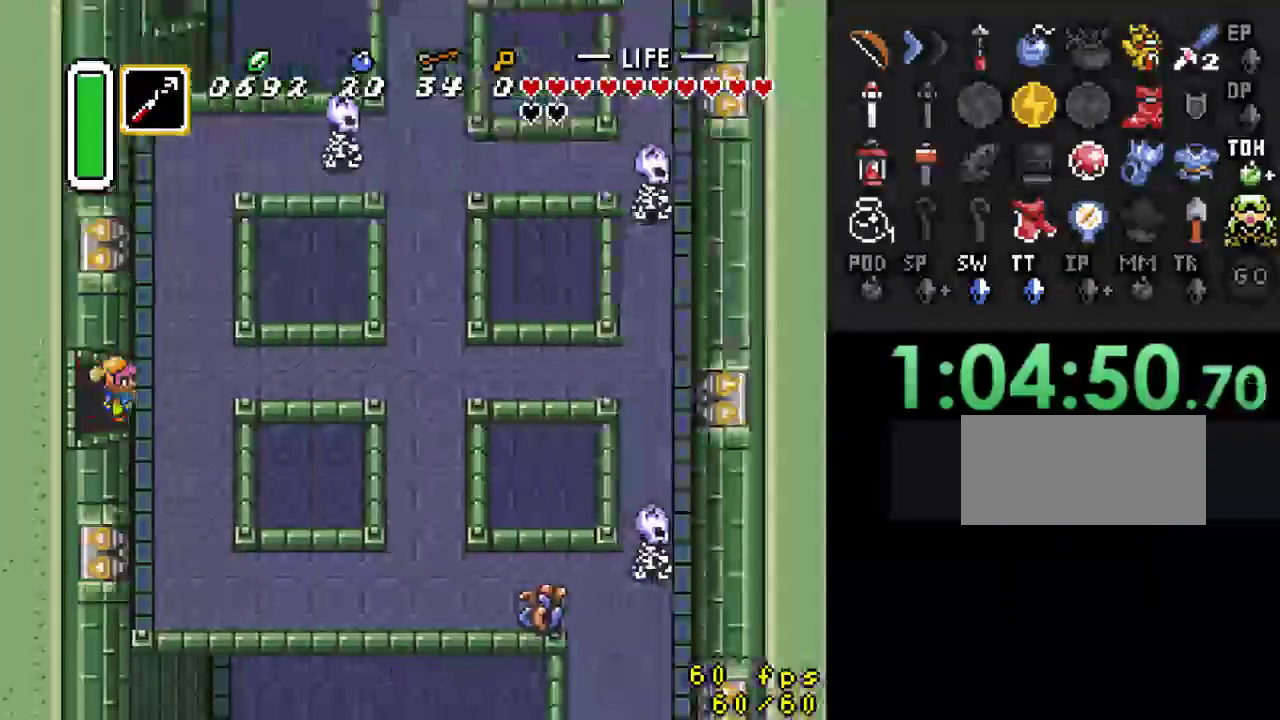
{"buttons": ["DPAD_DOWN"], "events": [[67, "DPAD_DOWN", "down"], [133, "DPAD_RIGHT", "up"]]}
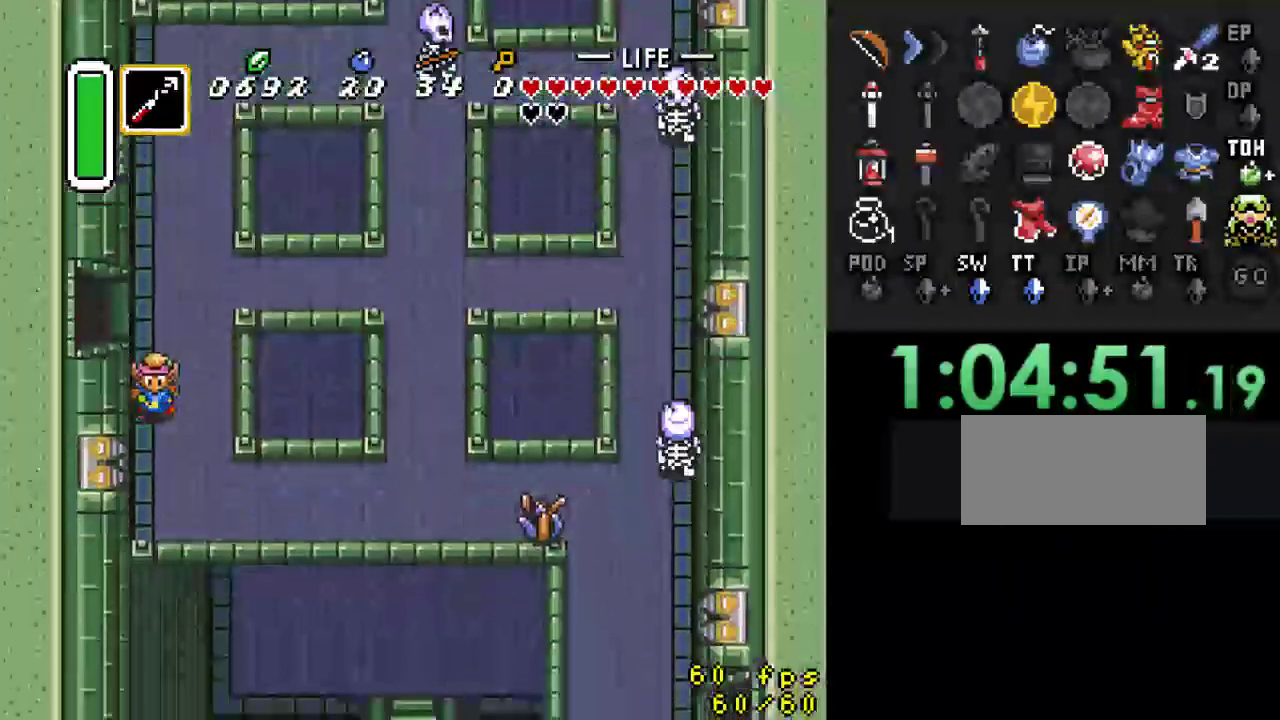
{"buttons": ["A"], "events": [[333, "DPAD_DOWN", "up"], [333, "DPAD_RIGHT", "down"], [400, "A", "down"], [433, "DPAD_RIGHT", "up"]]}
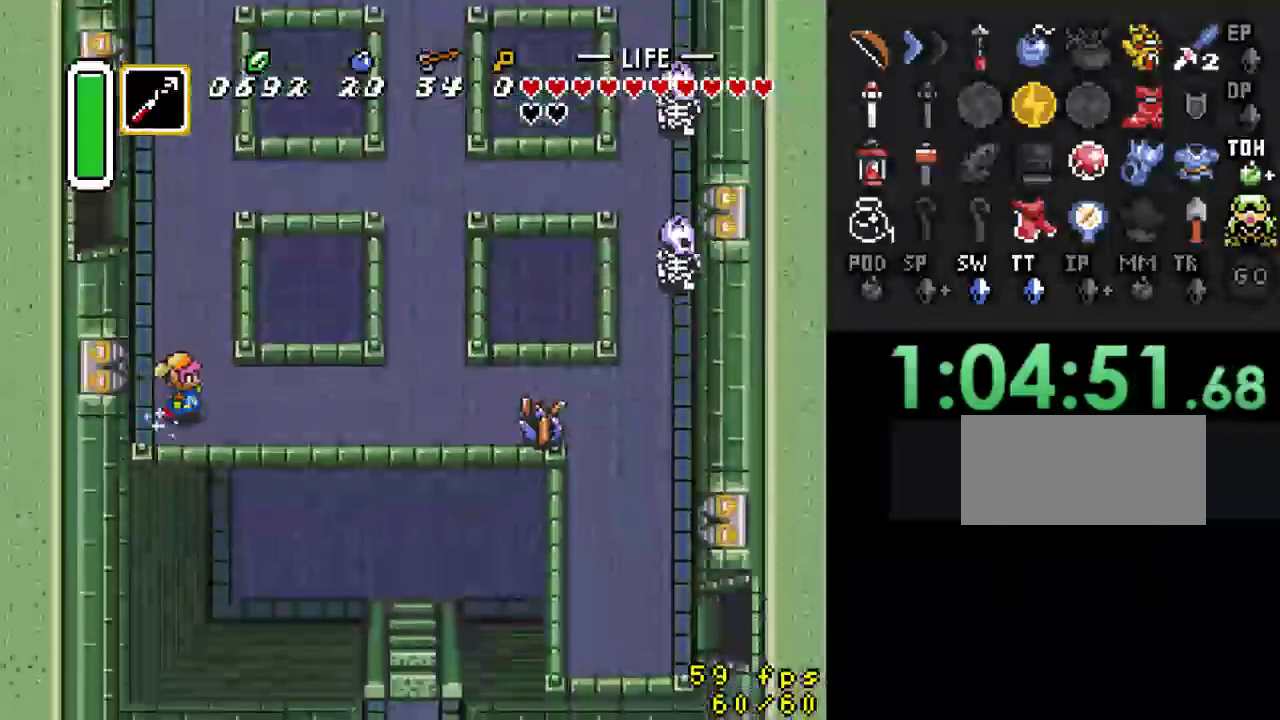
{"buttons": ["A"], "events": []}
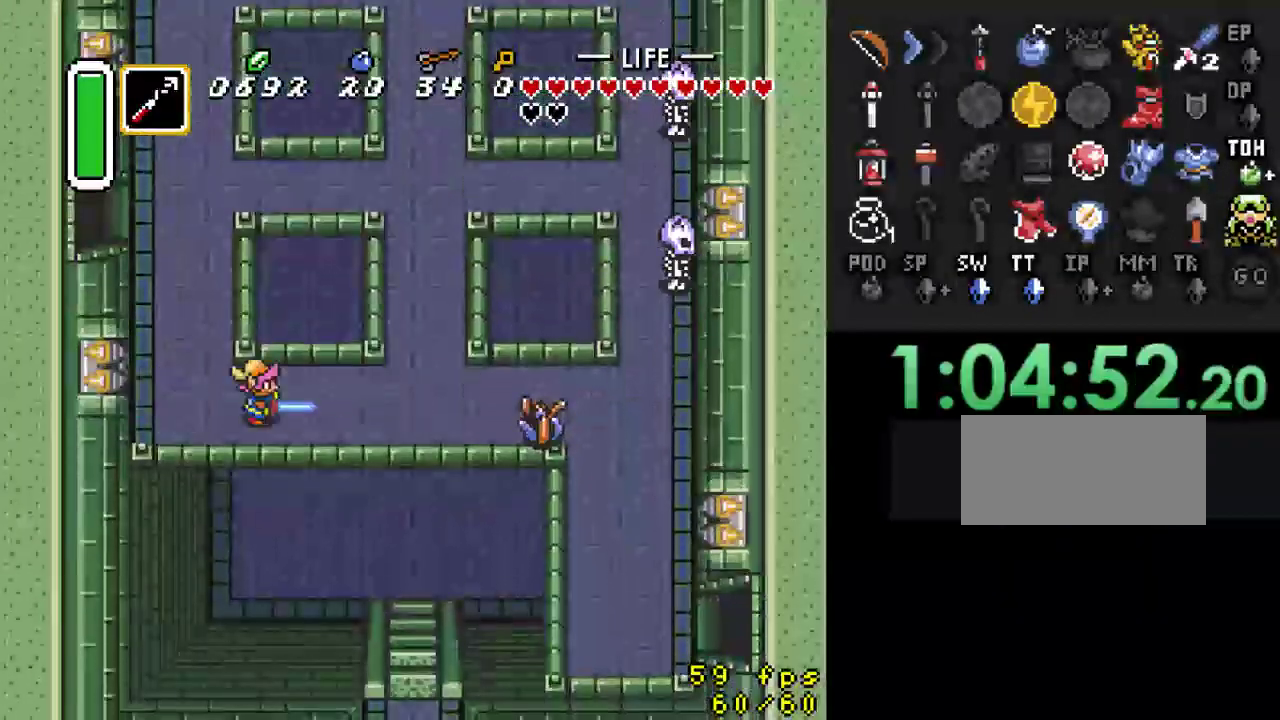
{"buttons": ["DPAD_DOWN"], "events": [[33, "A", "up"], [433, "DPAD_DOWN", "down"]]}
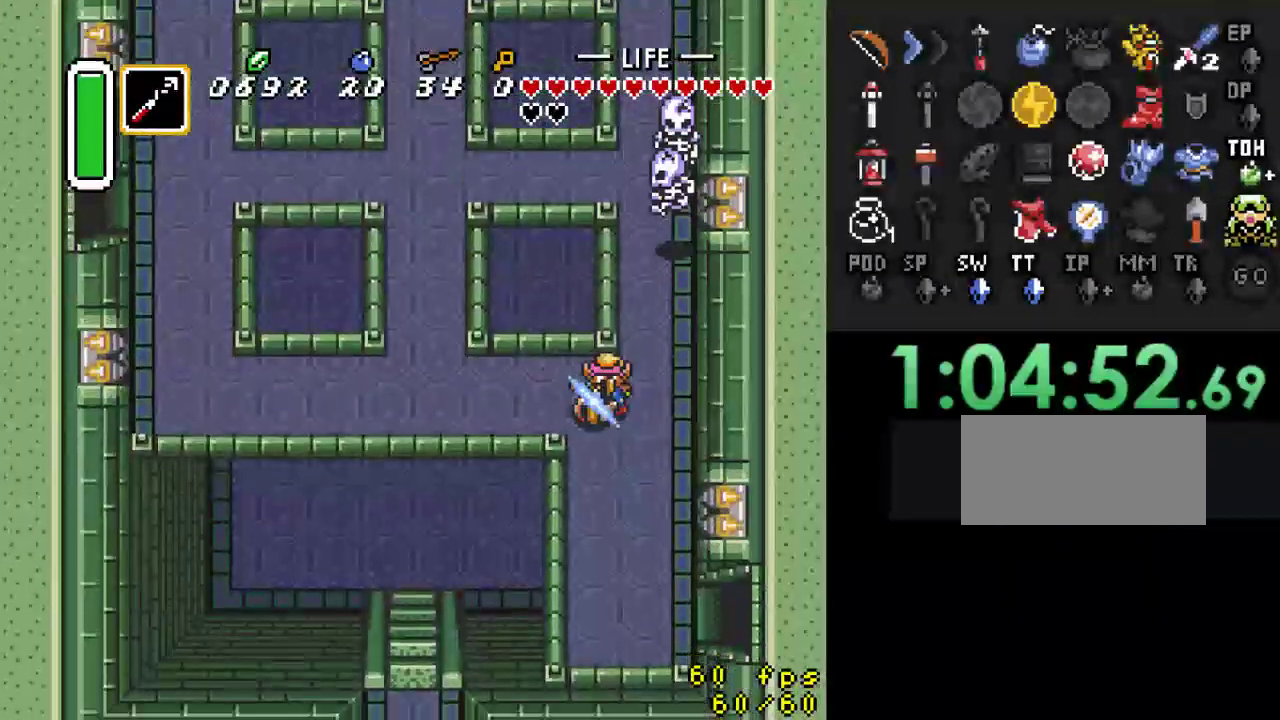
{"buttons": ["DPAD_DOWN"], "events": []}
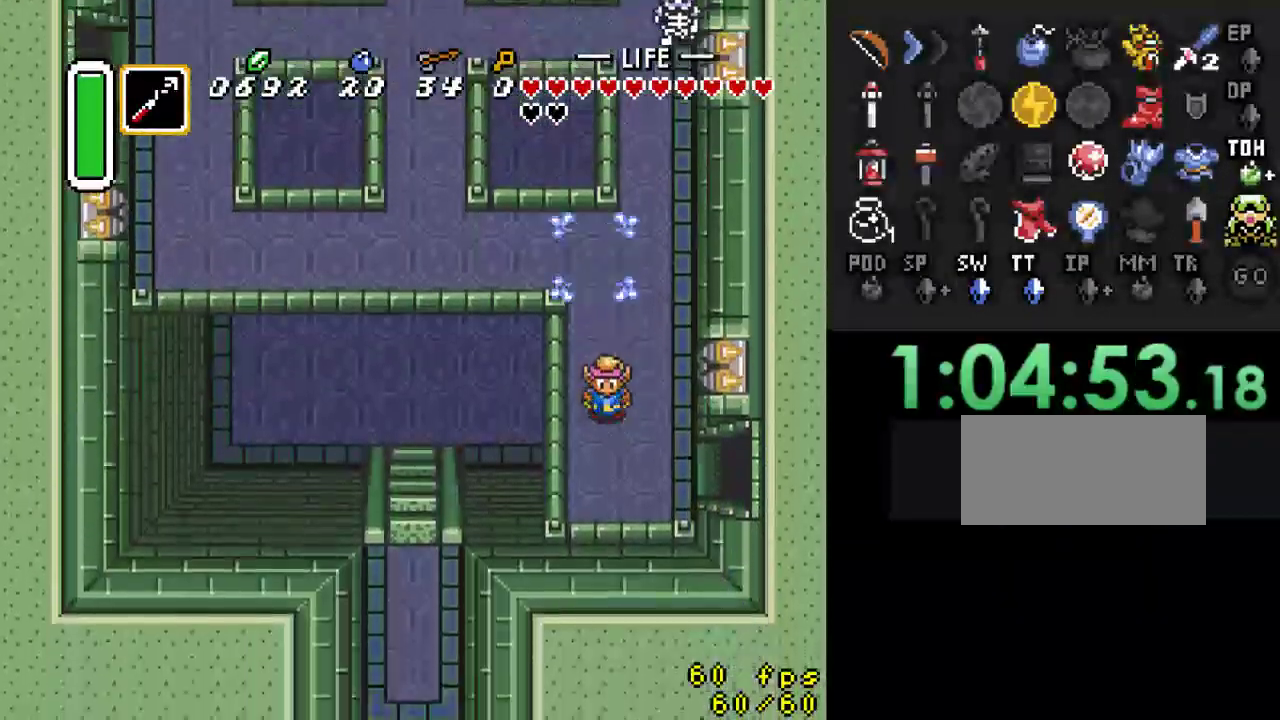
{"buttons": ["DPAD_RIGHT"], "events": [[100, "DPAD_RIGHT", "down"], [367, "DPAD_DOWN", "up"]]}
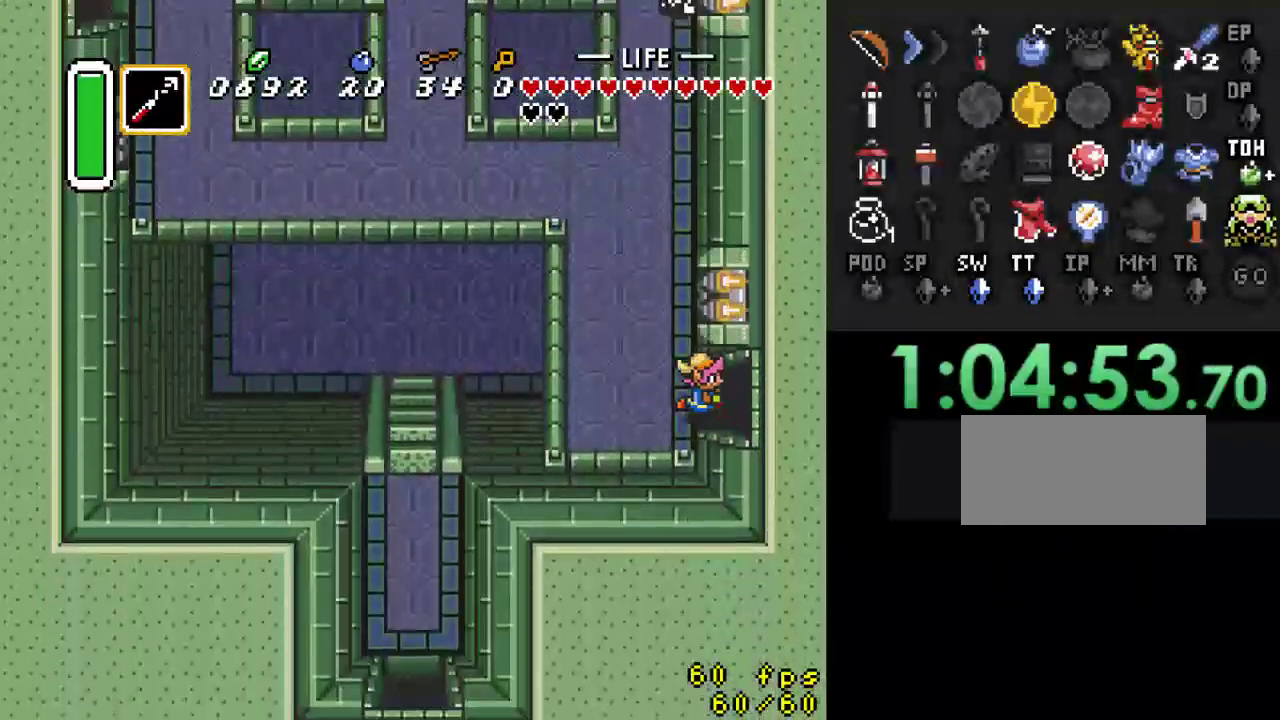
{"buttons": ["DPAD_RIGHT"], "events": []}
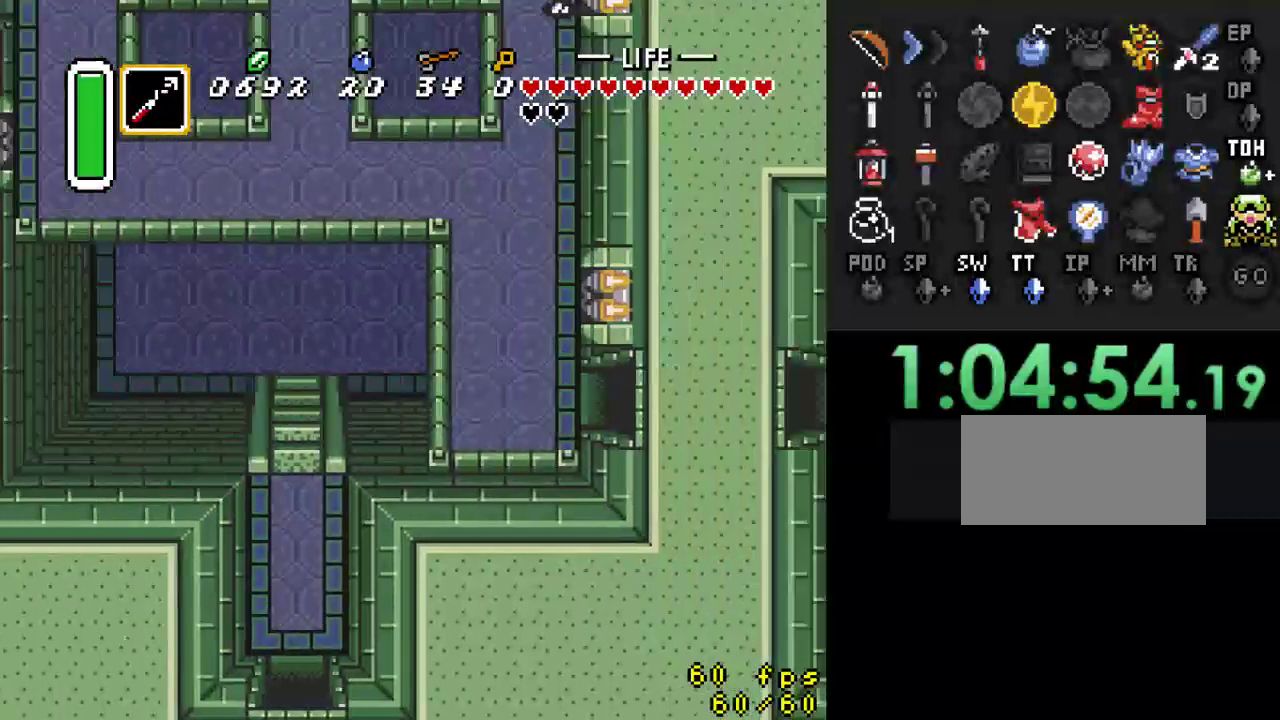
{"buttons": [], "events": [[233, "DPAD_RIGHT", "up"]]}
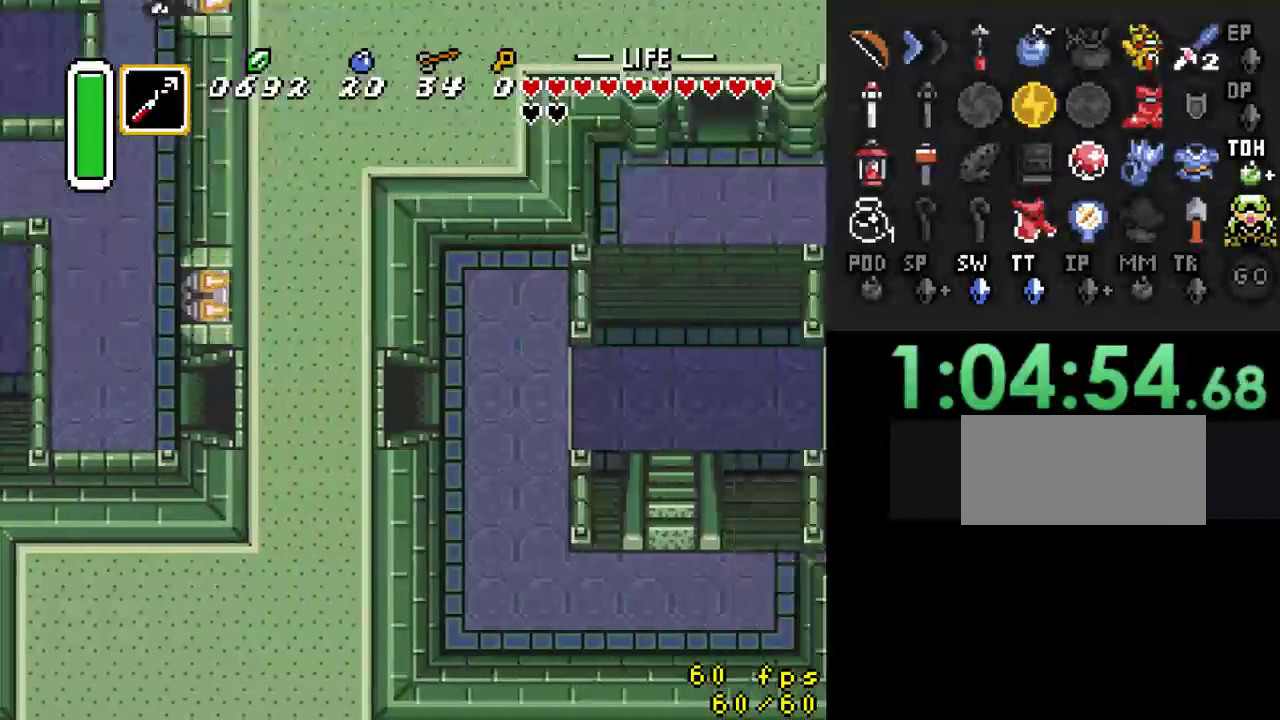
{"buttons": ["DPAD_RIGHT"], "events": [[367, "DPAD_RIGHT", "down"]]}
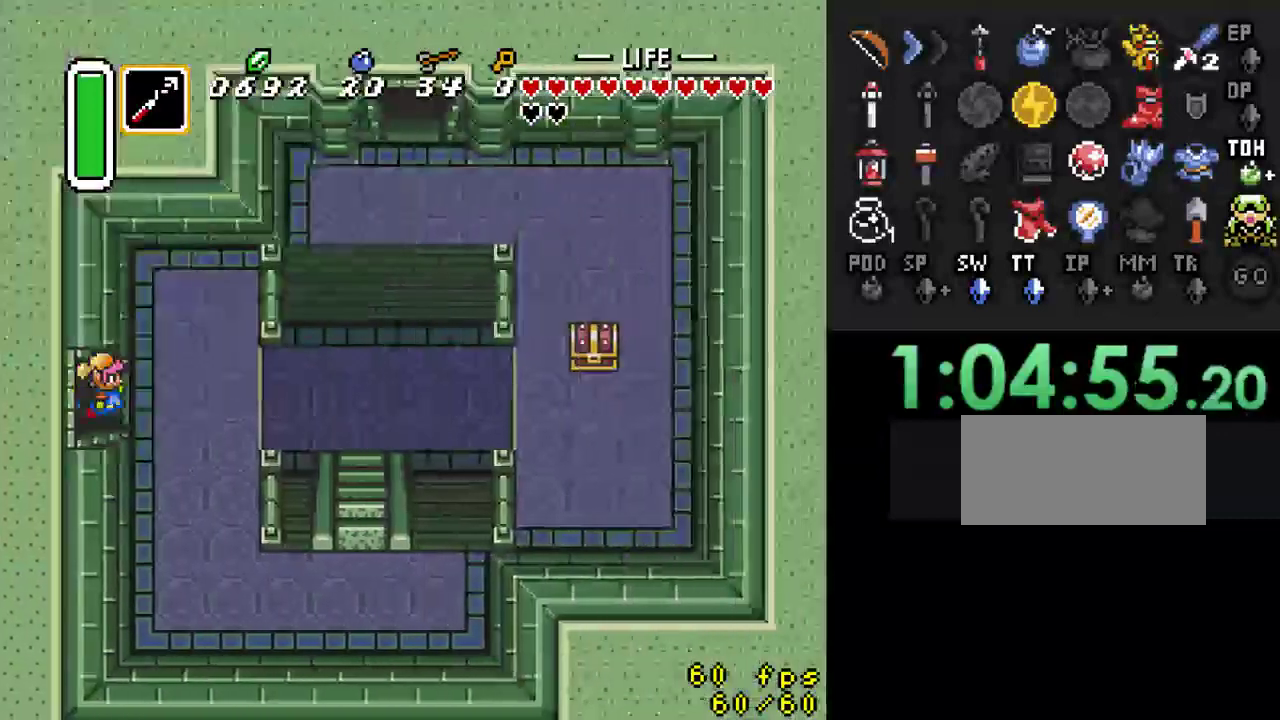
{"buttons": ["DPAD_UP", "DPAD_RIGHT"], "events": [[400, "DPAD_UP", "down"]]}
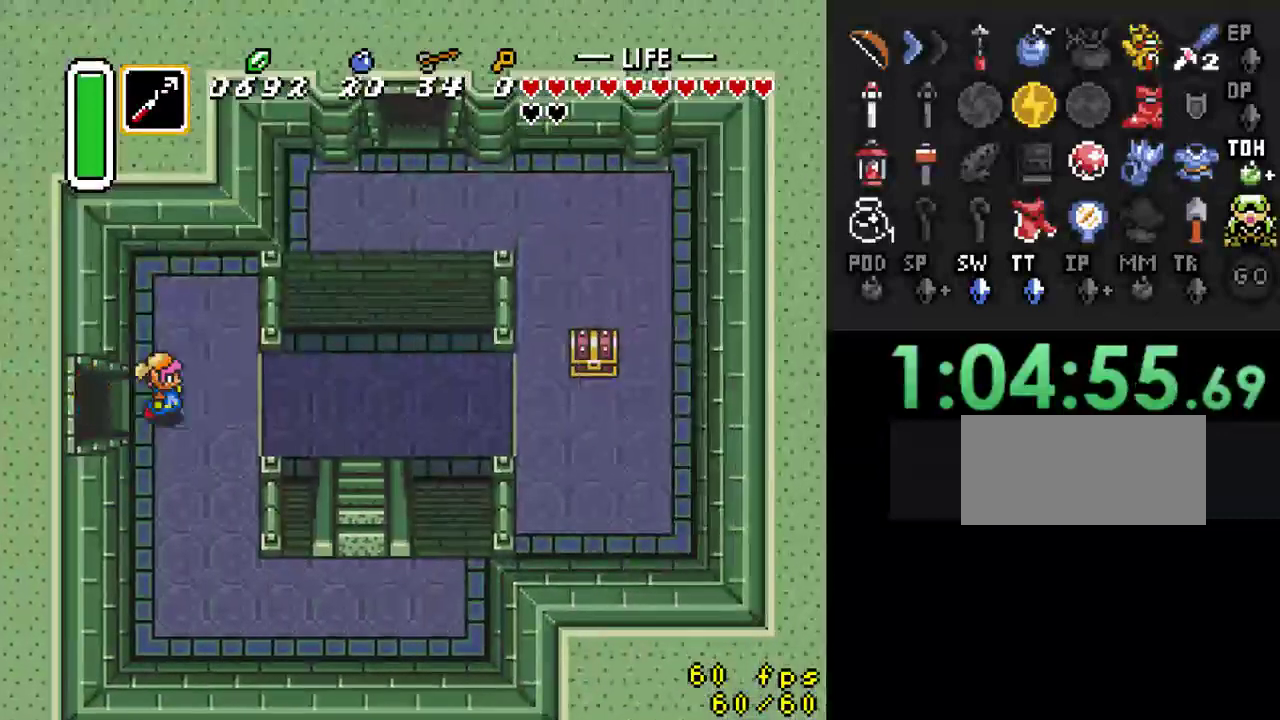
{"buttons": [], "events": [[67, "DPAD_UP", "up"], [267, "Y", "down"], [300, "DPAD_RIGHT", "up"], [433, "Y", "up"]]}
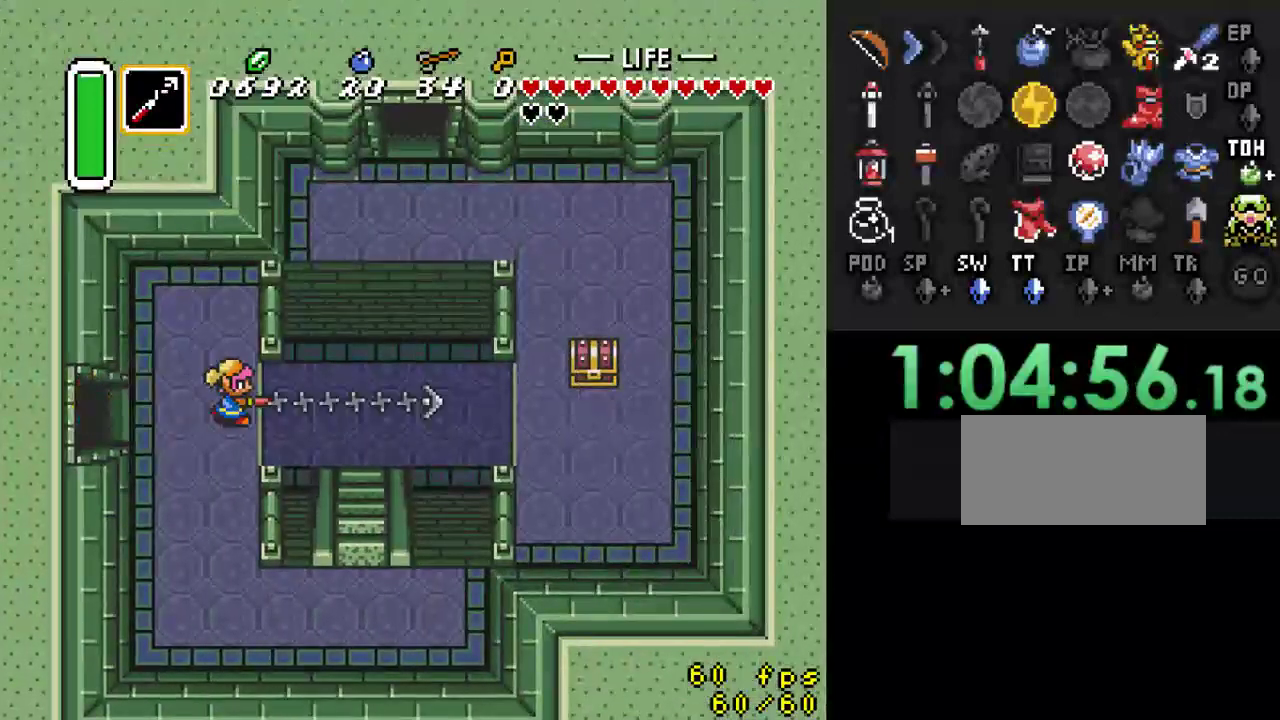
{"buttons": [], "events": []}
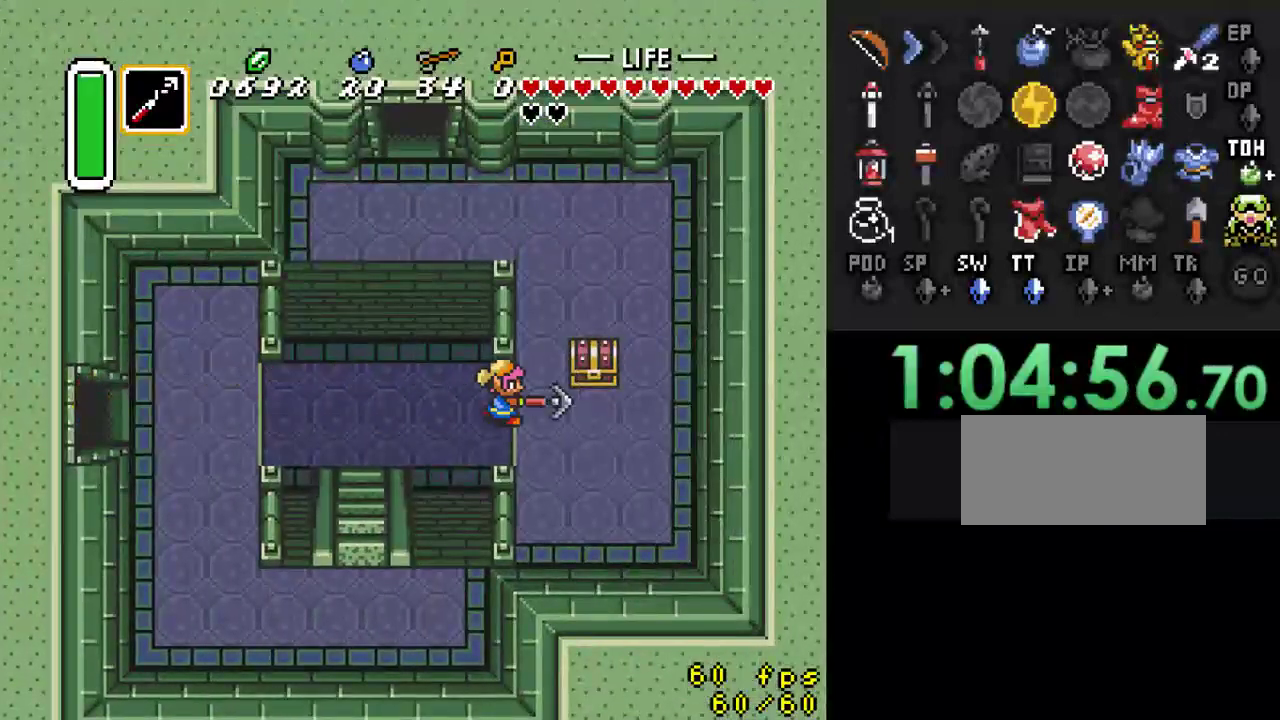
{"buttons": ["A"], "events": [[100, "DPAD_DOWN", "down"], [233, "DPAD_RIGHT", "down"], [267, "DPAD_DOWN", "up"], [367, "DPAD_RIGHT", "up"], [367, "DPAD_UP", "down"], [500, "A", "down"], [500, "DPAD_UP", "up"]]}
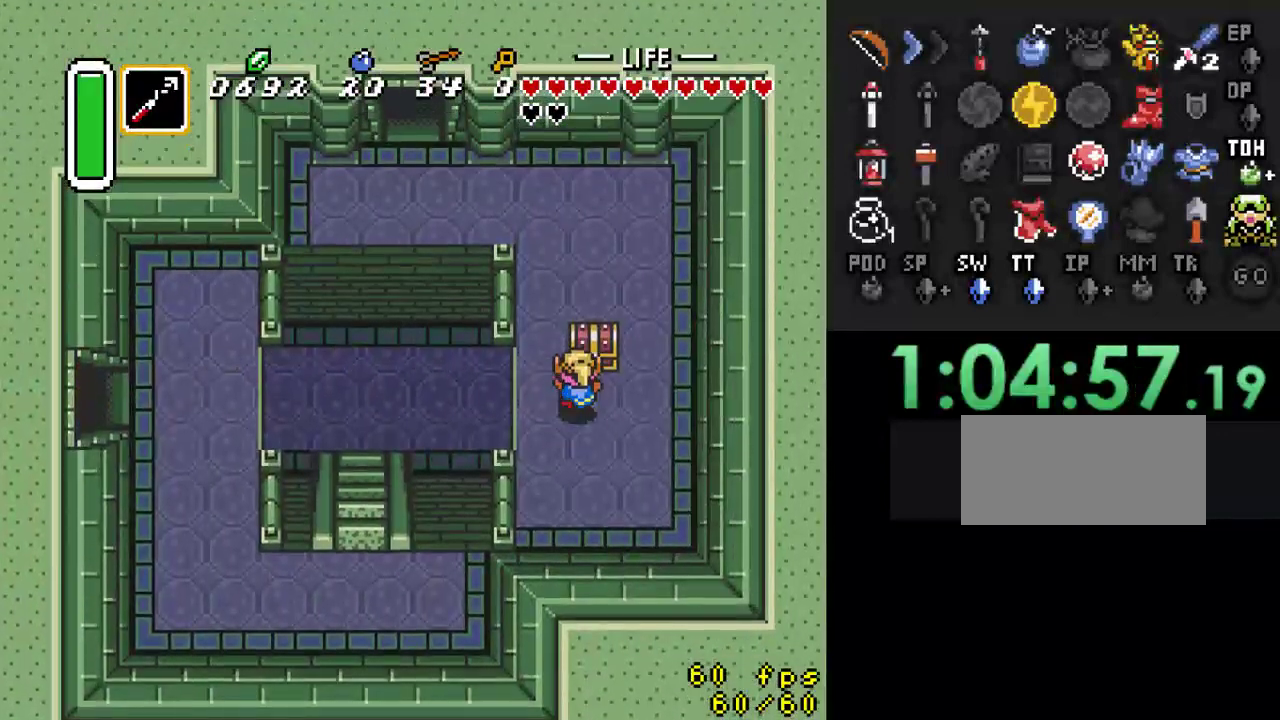
{"buttons": [], "events": [[100, "A", "up"]]}
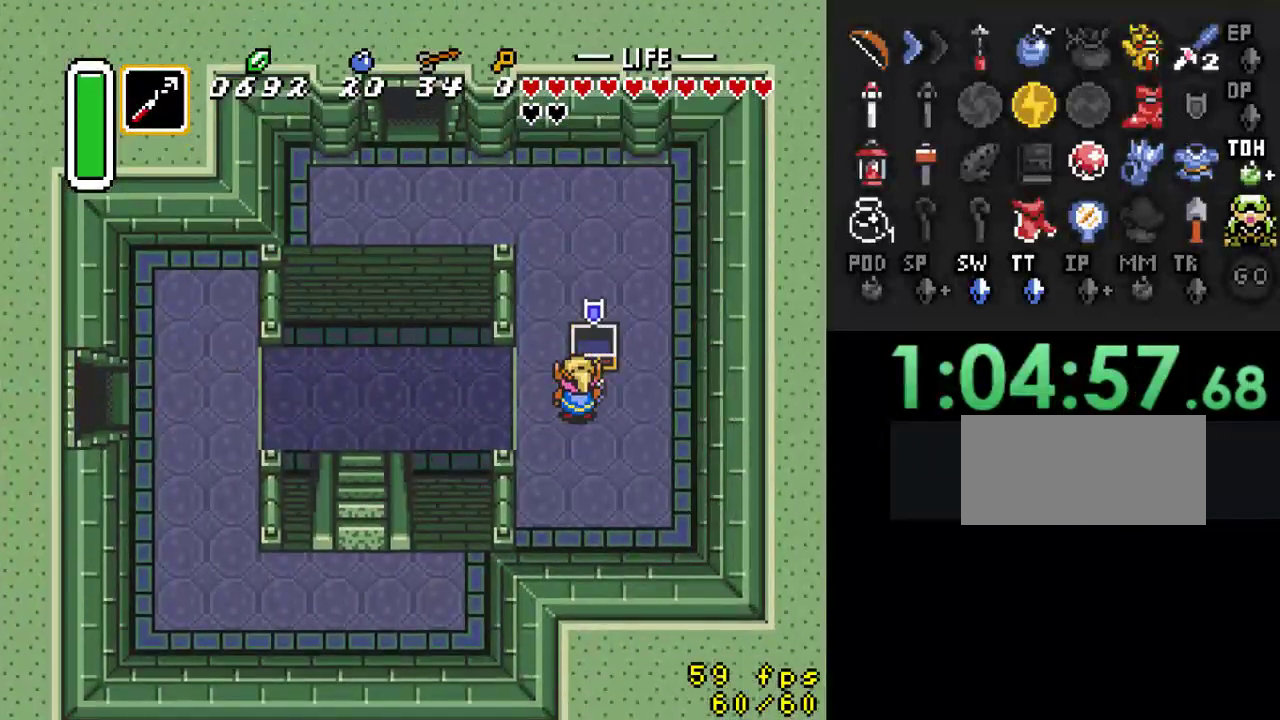
{"buttons": ["DPAD_LEFT"], "events": [[33, "DPAD_LEFT", "down"]]}
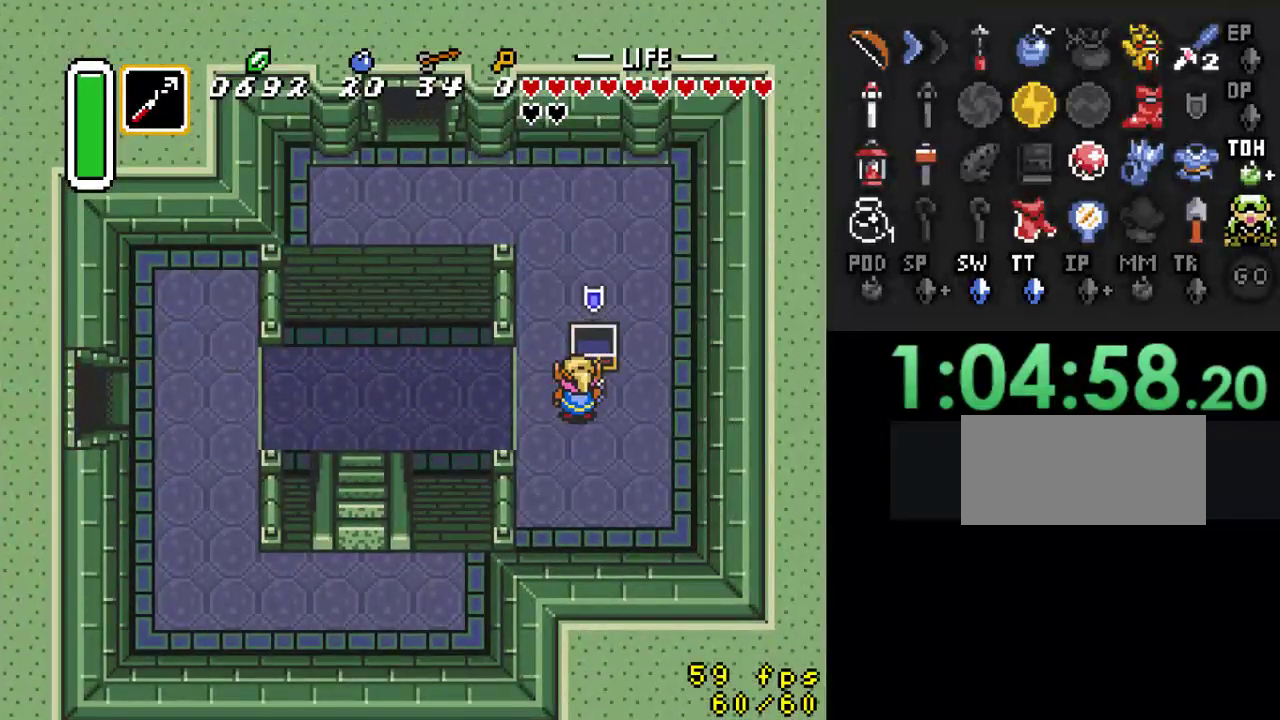
{"buttons": ["DPAD_LEFT"], "events": []}
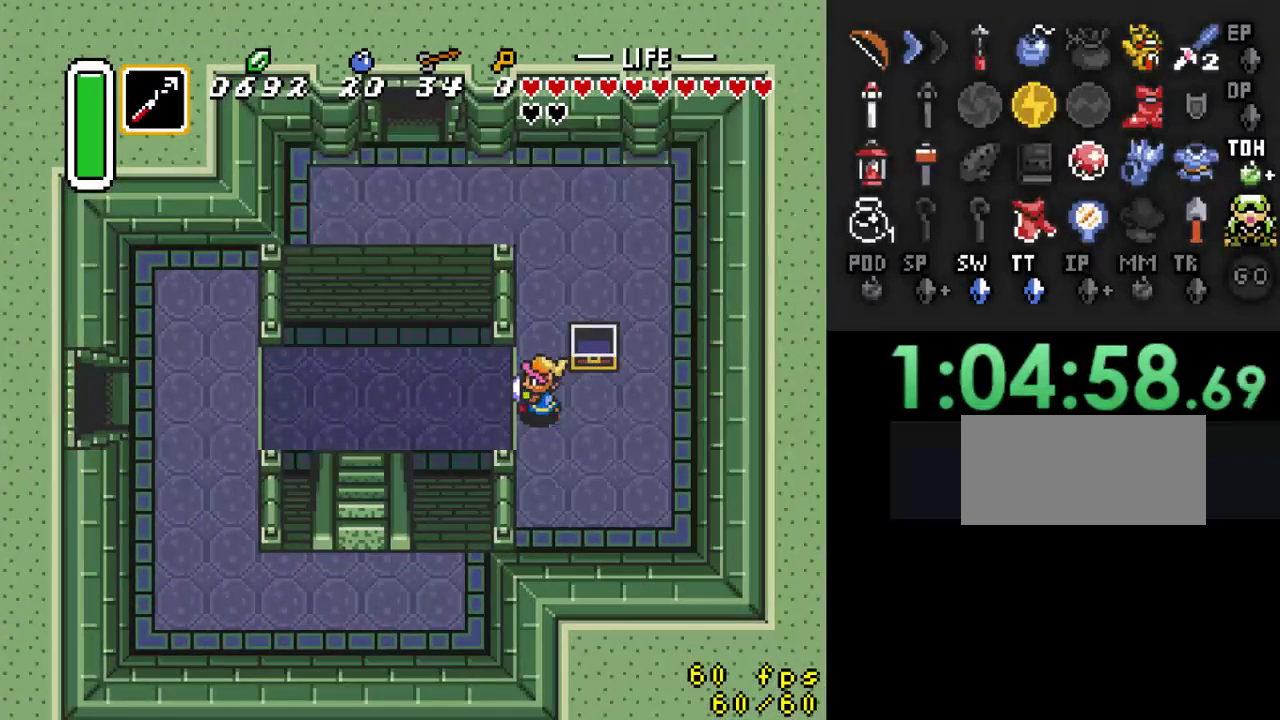
{"buttons": ["DPAD_DOWN"], "events": [[267, "DPAD_LEFT", "up"], [300, "DPAD_DOWN", "down"]]}
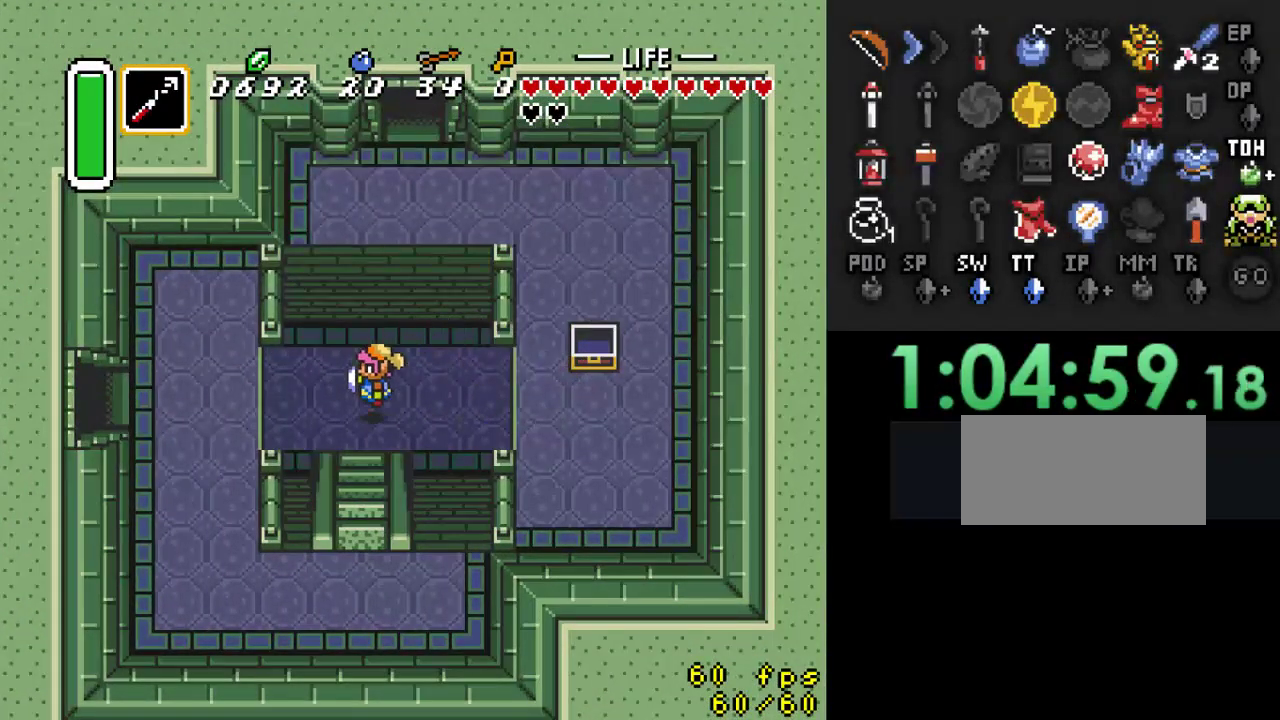
{"buttons": ["DPAD_DOWN"], "events": [[133, "DPAD_RIGHT", "down"], [233, "DPAD_RIGHT", "up"]]}
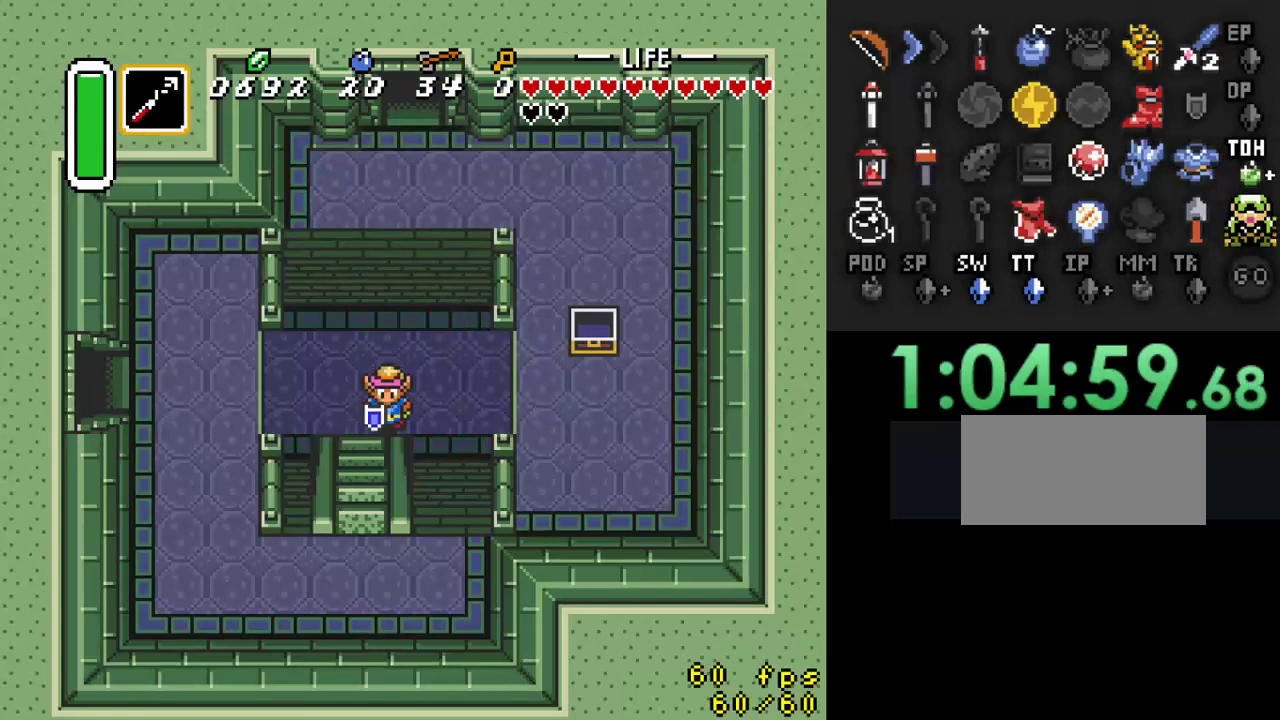
{"buttons": ["DPAD_DOWN"], "events": [[300, "DPAD_RIGHT", "down"], [367, "DPAD_RIGHT", "up"]]}
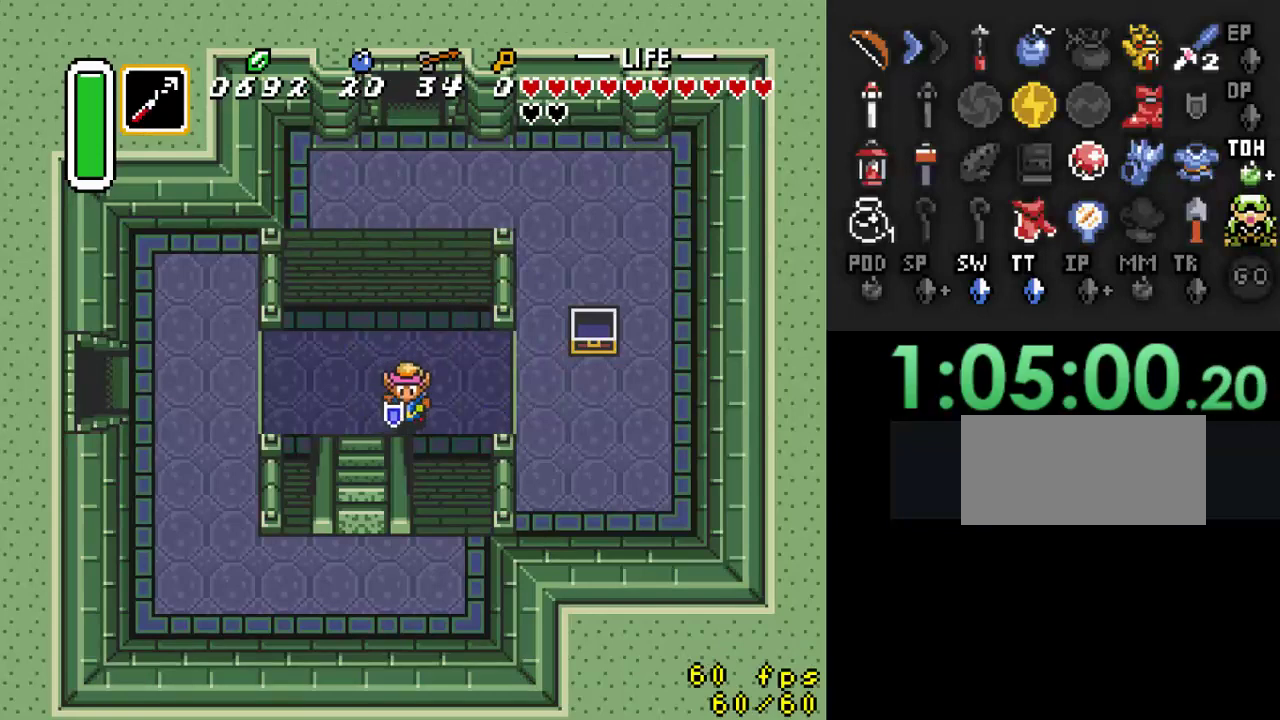
{"buttons": ["DPAD_DOWN"], "events": [[67, "DPAD_RIGHT", "down"], [167, "DPAD_RIGHT", "up"], [333, "DPAD_LEFT", "down"], [467, "DPAD_LEFT", "up"]]}
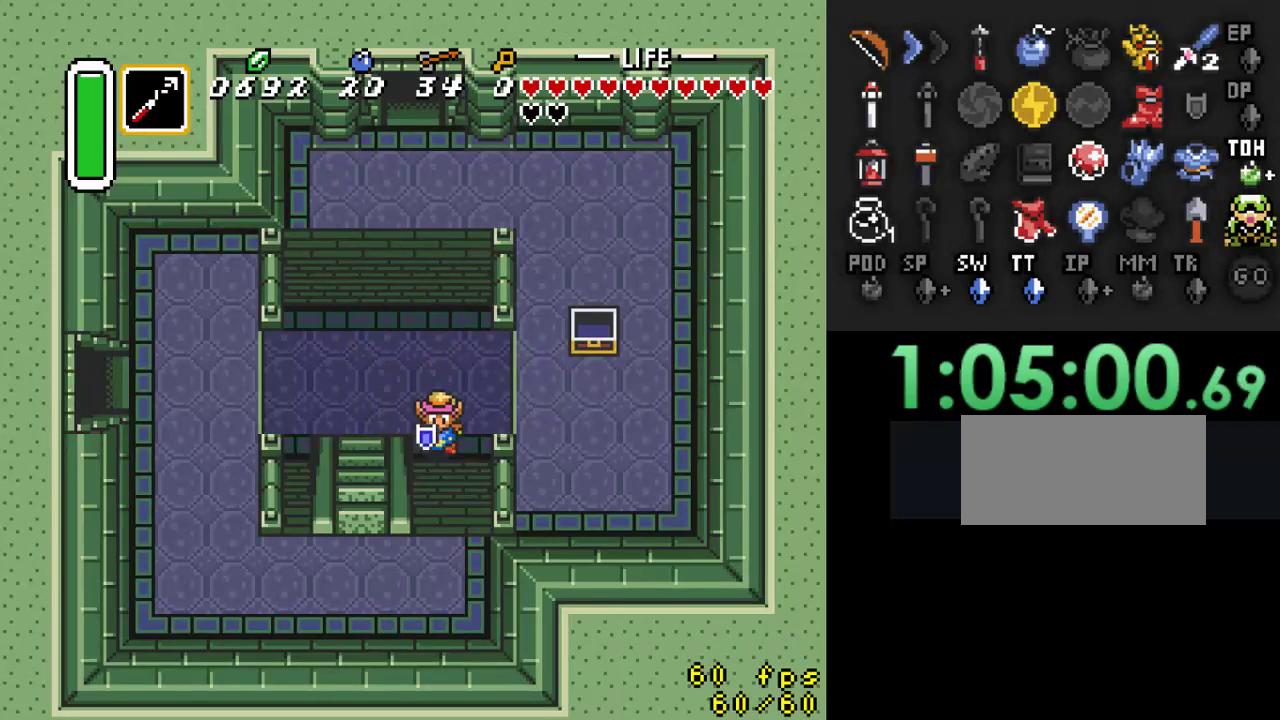
{"buttons": ["DPAD_UP"], "events": [[67, "DPAD_LEFT", "down"], [100, "DPAD_DOWN", "up"], [500, "DPAD_LEFT", "up"], [500, "DPAD_UP", "down"]]}
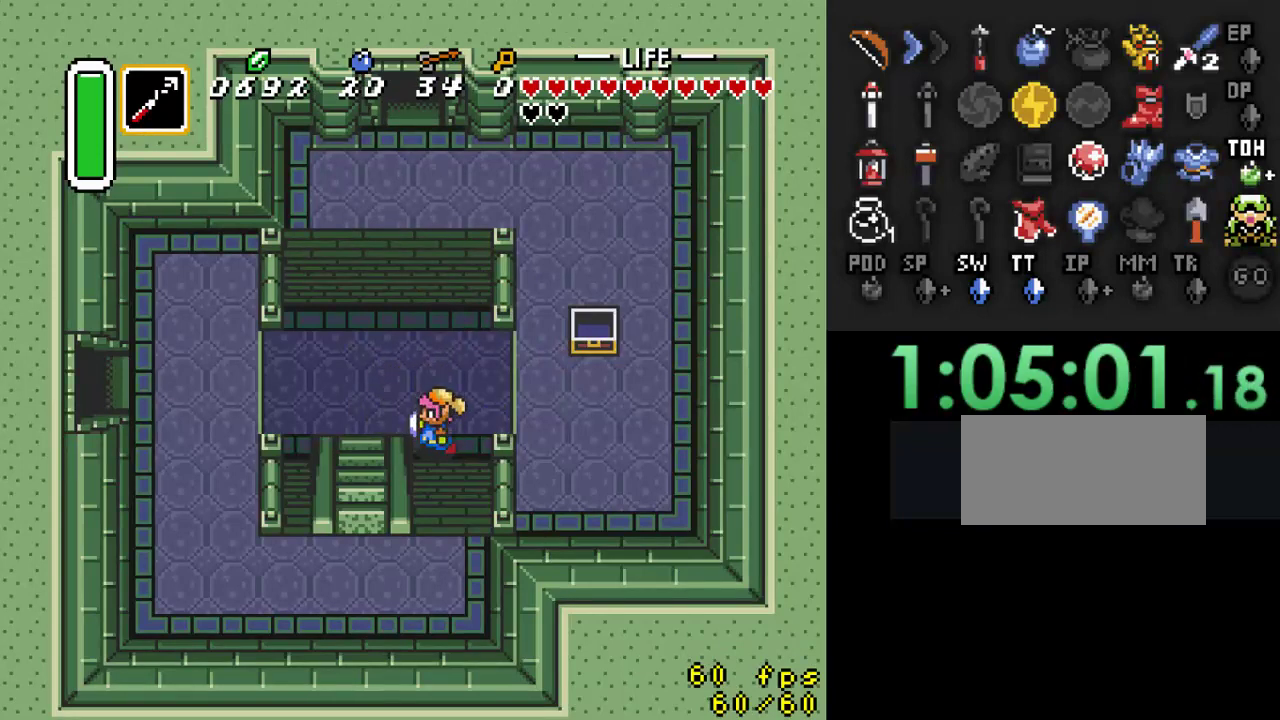
{"buttons": ["DPAD_DOWN"], "events": [[67, "DPAD_LEFT", "down"], [133, "DPAD_UP", "up"], [367, "DPAD_DOWN", "down"], [400, "DPAD_LEFT", "up"]]}
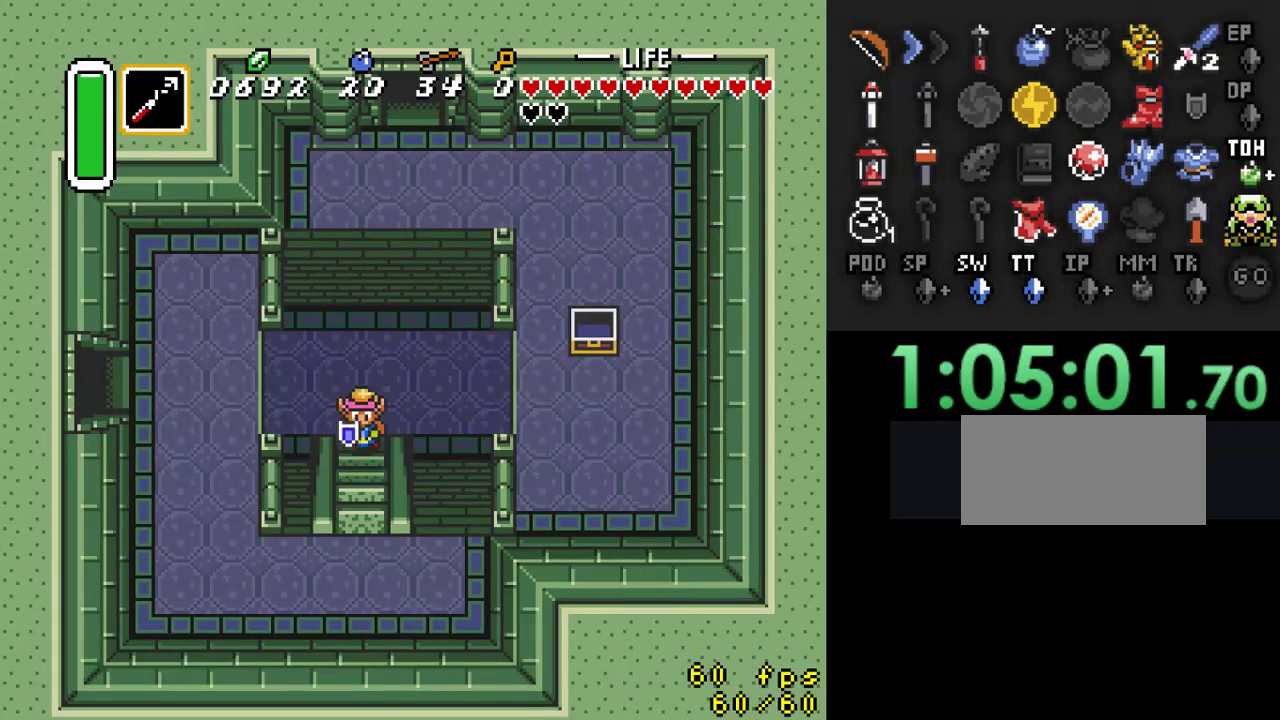
{"buttons": [], "events": [[267, "DPAD_DOWN", "up"]]}
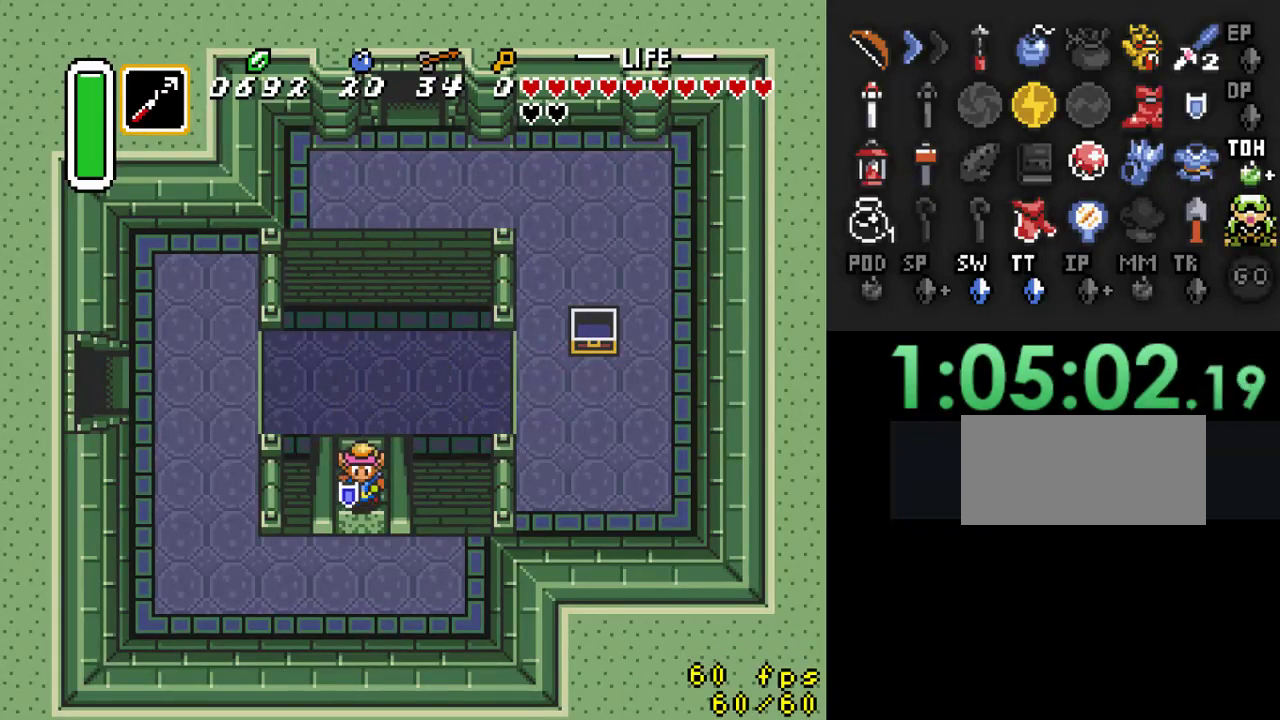
{"buttons": ["DPAD_DOWN", "DPAD_LEFT"], "events": [[200, "DPAD_DOWN", "down"], [400, "DPAD_LEFT", "down"]]}
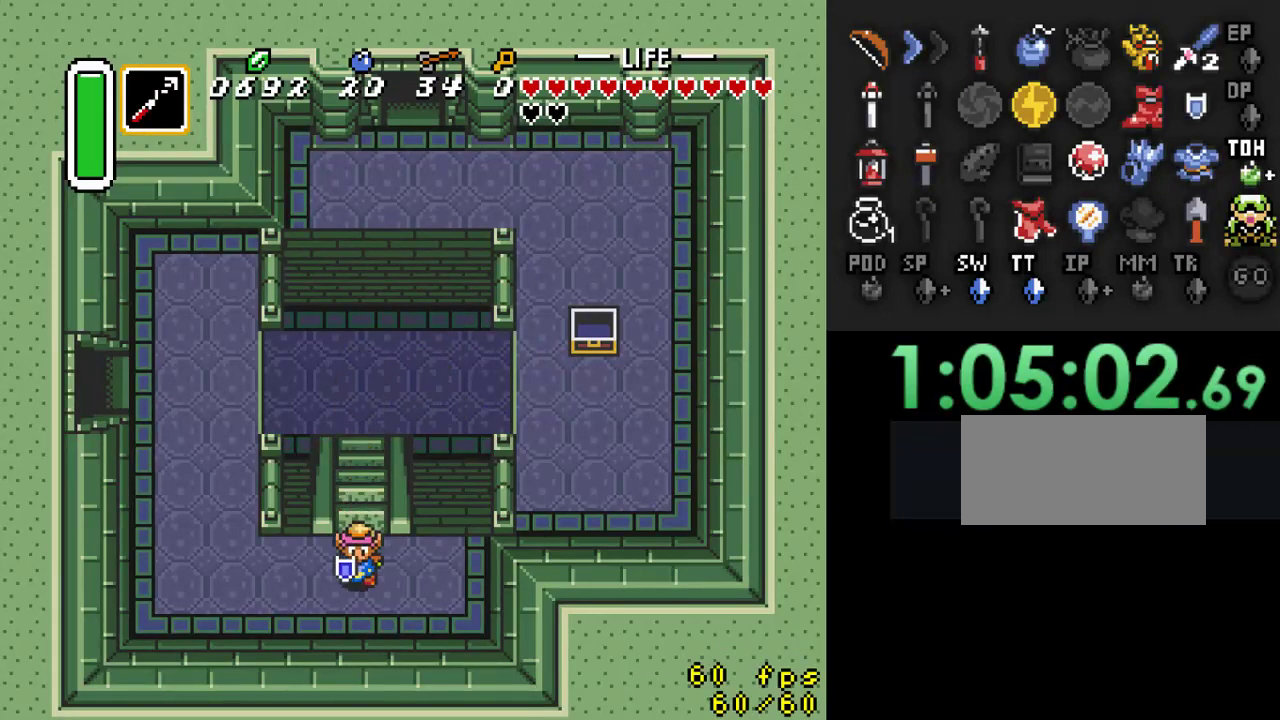
{"buttons": ["DPAD_UP", "DPAD_LEFT"], "events": [[33, "DPAD_DOWN", "up"], [400, "DPAD_UP", "down"]]}
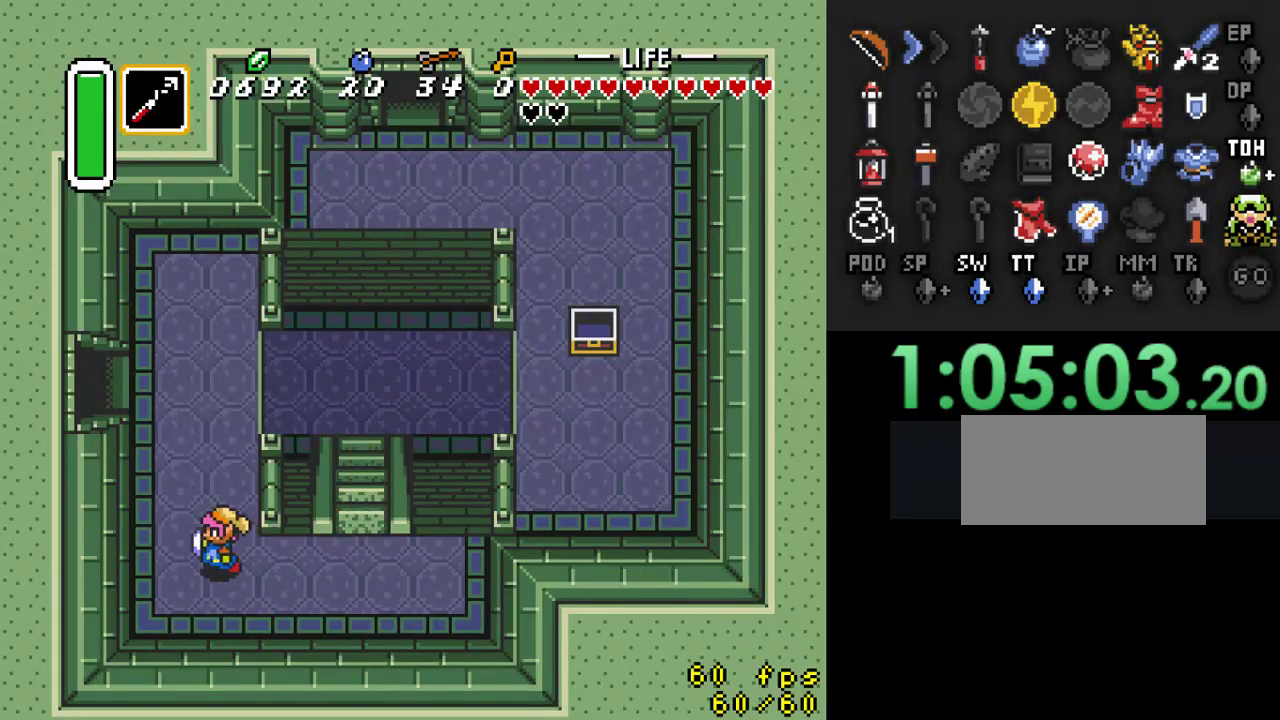
{"buttons": ["DPAD_UP"], "events": [[133, "DPAD_LEFT", "up"]]}